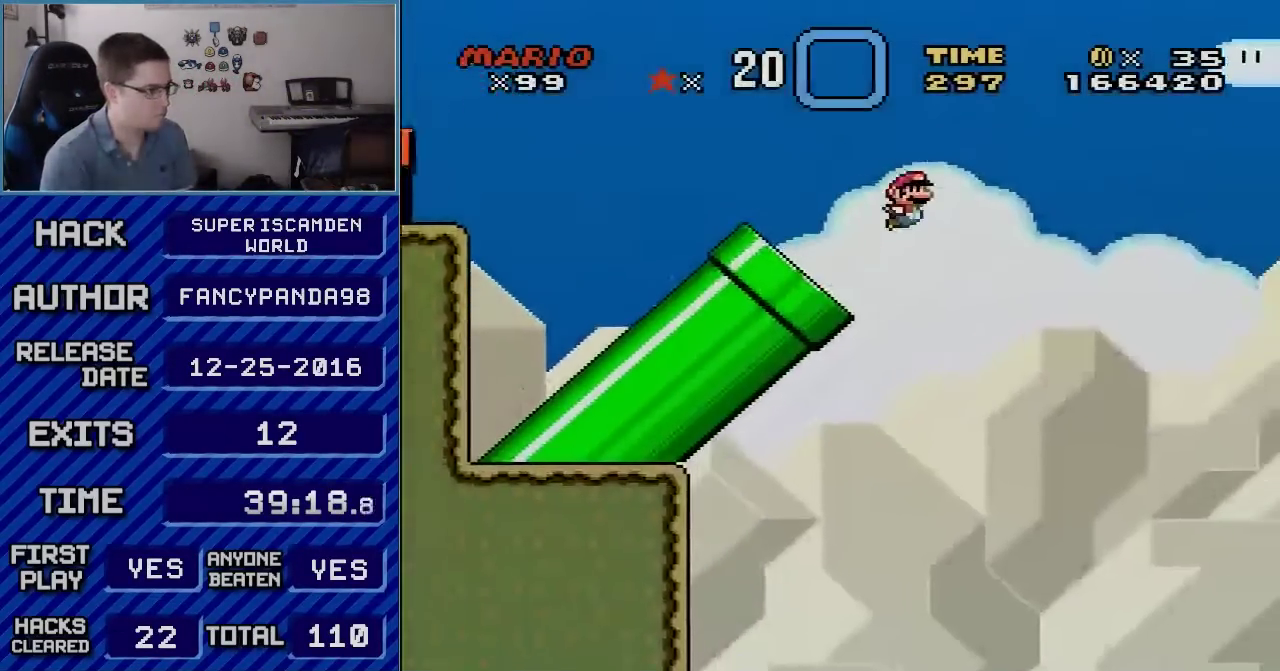
Gameplay with a controller (Nintendo layout); each line is a JSON object with the inputs held at the frame after it. "events" lists button and stick changes between this image and that frame as [ms after this image, input, new state], when the widget could be followed in between. Not read: L3 R3.
{"buttons": ["B", "Y"], "events": []}
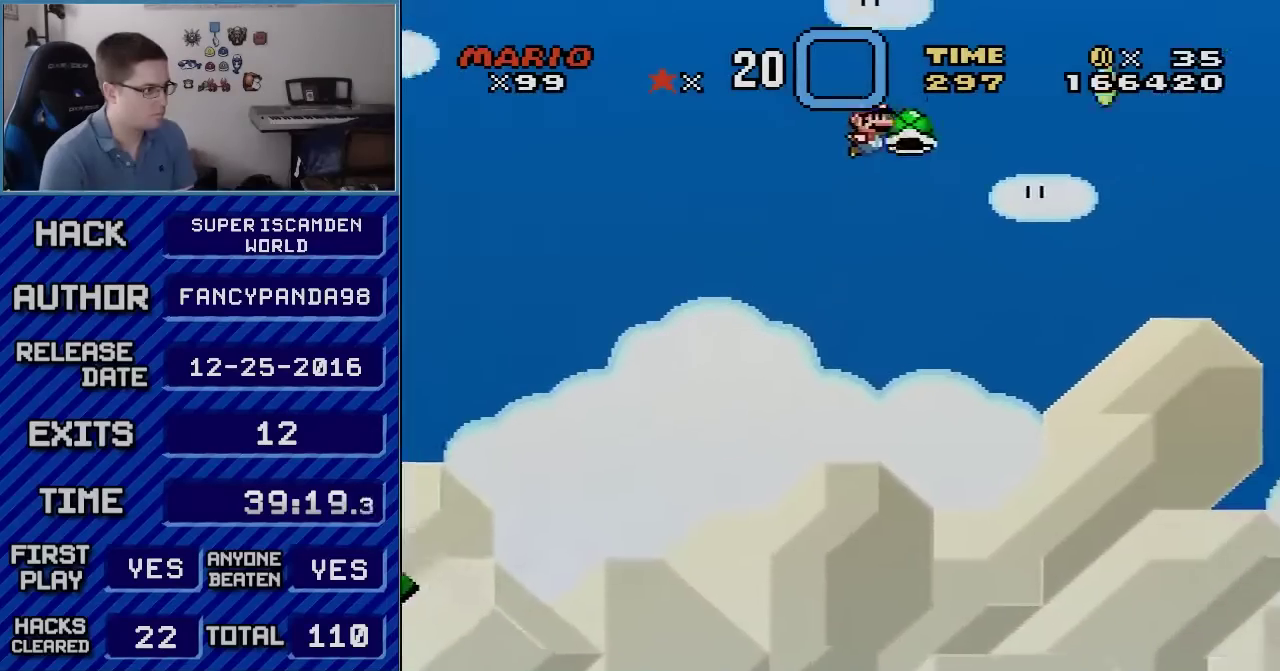
{"buttons": ["B", "Y"], "events": [[233, "Y", "up"], [300, "Y", "down"]]}
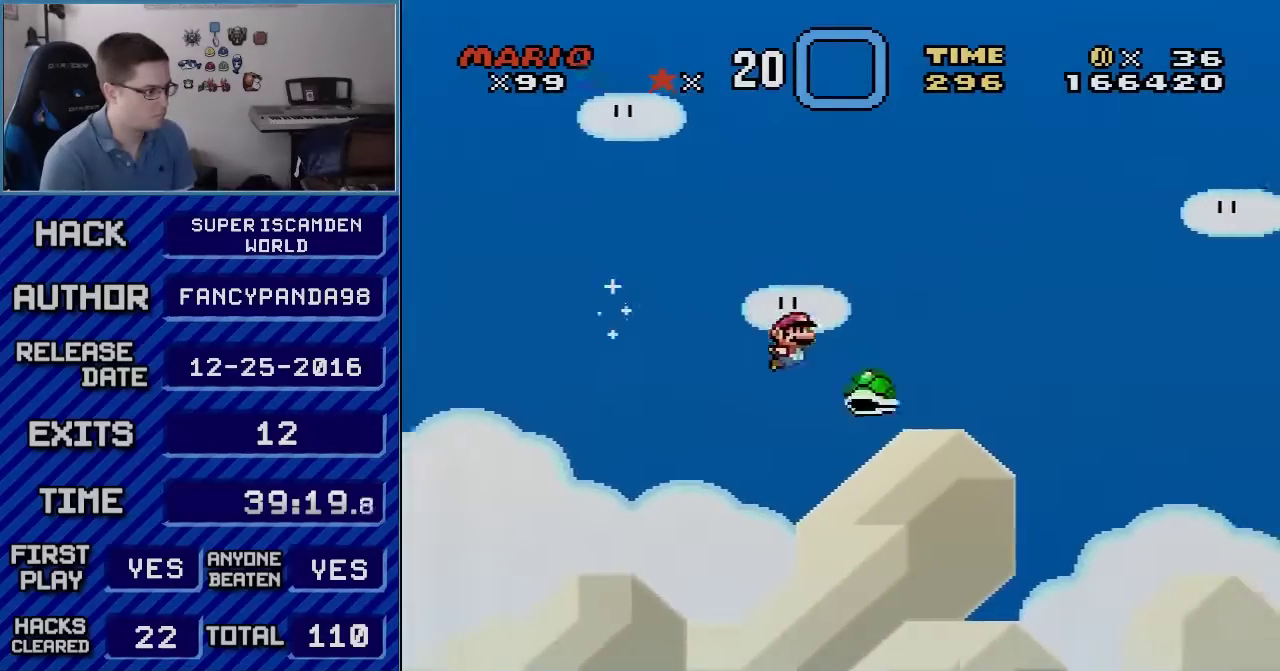
{"buttons": ["B", "Y"], "events": []}
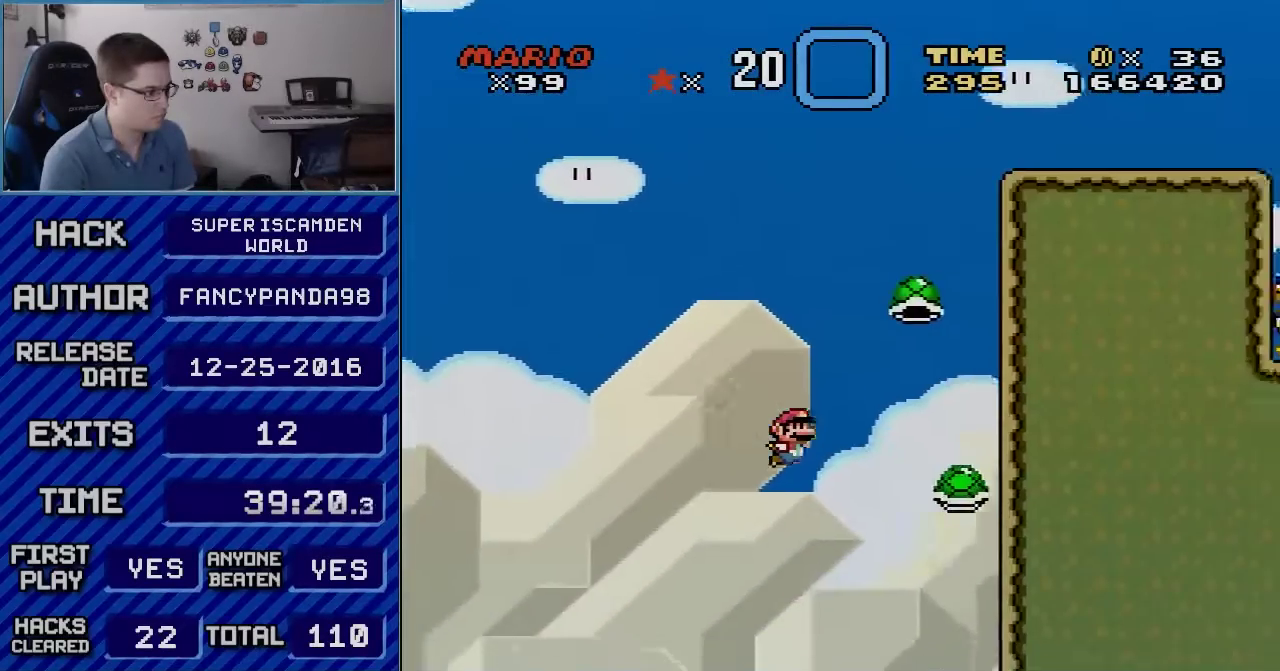
{"buttons": ["B", "Y", "DPAD_LEFT"], "events": [[83, "DPAD_LEFT", "down"]]}
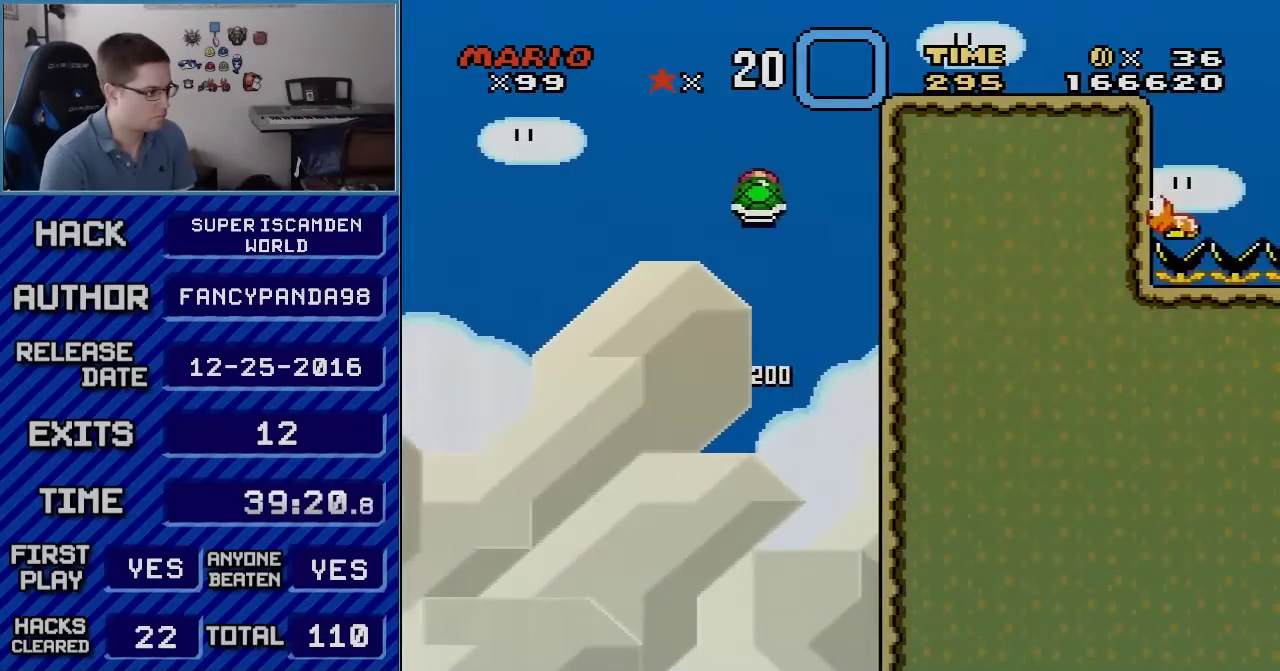
{"buttons": ["B", "Y"], "events": [[17, "DPAD_LEFT", "up"], [17, "DPAD_RIGHT", "down"], [100, "Y", "up"], [133, "DPAD_RIGHT", "up"], [183, "Y", "down"]]}
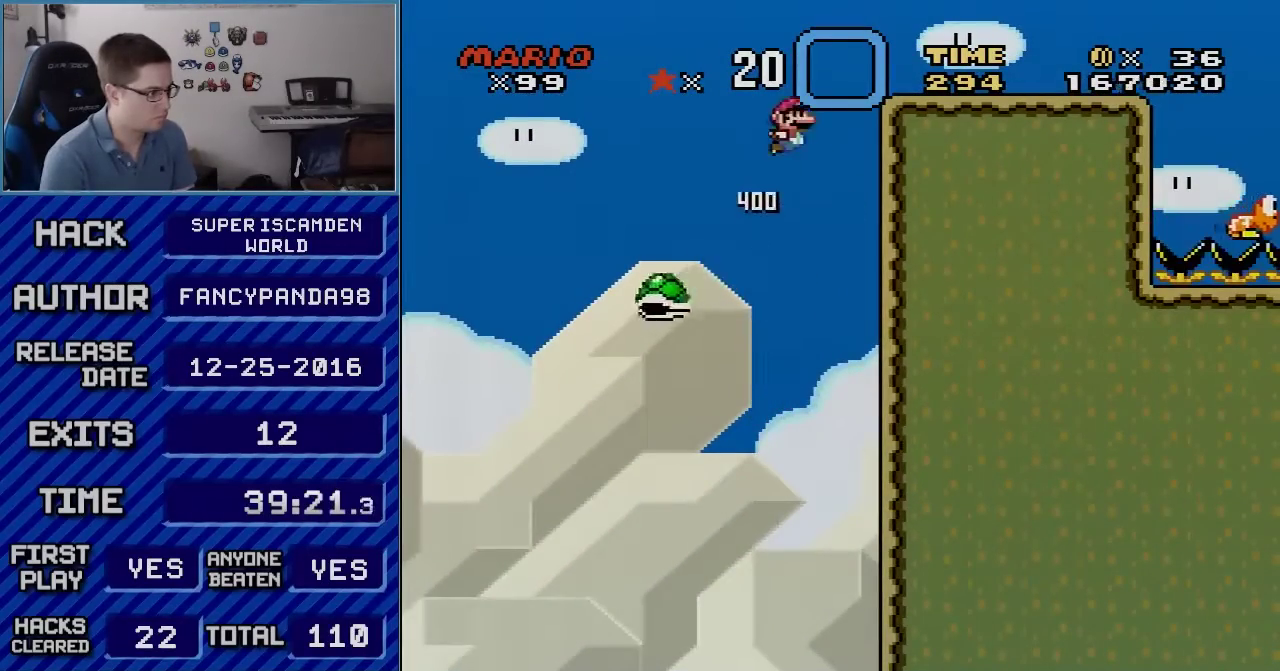
{"buttons": ["B", "Y", "DPAD_RIGHT"], "events": [[17, "DPAD_RIGHT", "down"]]}
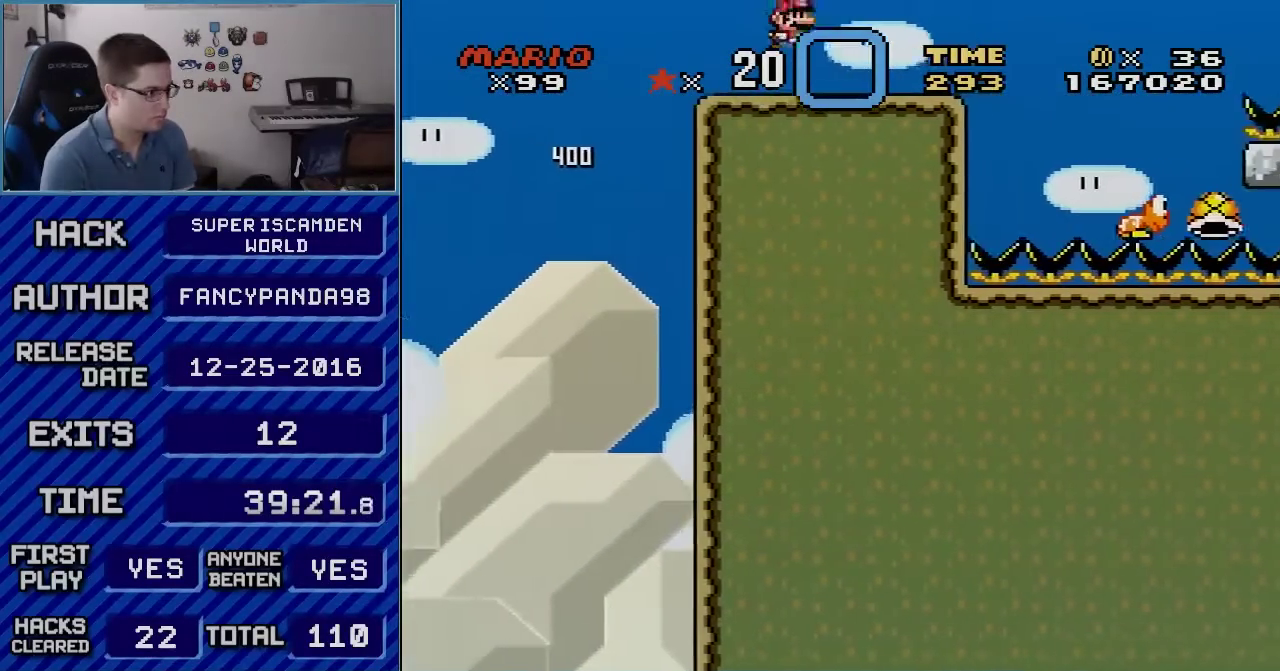
{"buttons": ["B", "Y", "DPAD_RIGHT"], "events": [[267, "DPAD_RIGHT", "up"], [300, "DPAD_LEFT", "down"], [417, "DPAD_LEFT", "up"], [417, "DPAD_RIGHT", "down"]]}
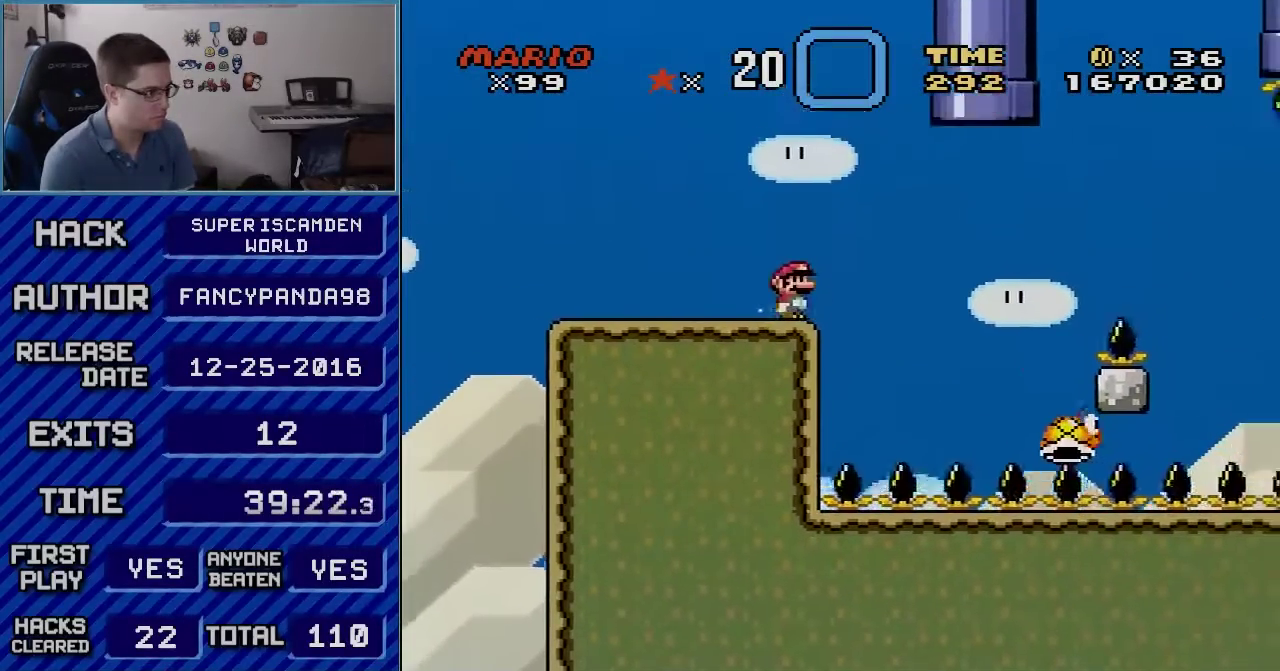
{"buttons": ["Y"], "events": [[50, "DPAD_RIGHT", "up"], [67, "B", "up"]]}
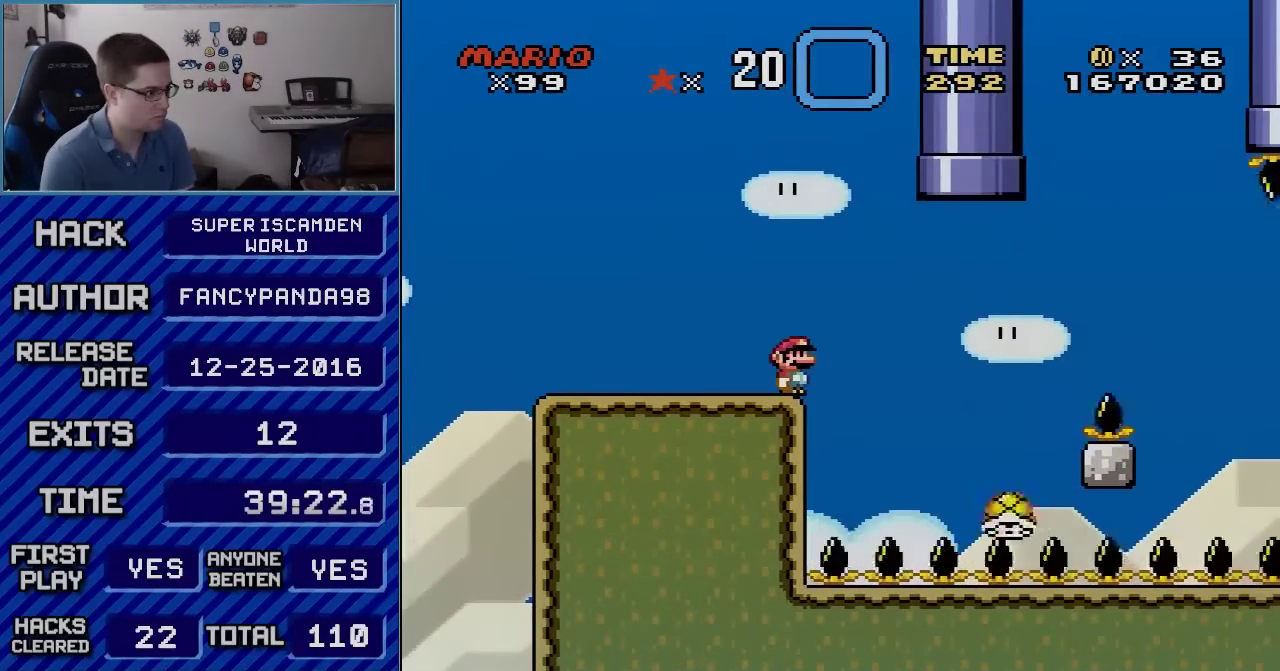
{"buttons": ["Y", "DPAD_RIGHT"], "events": [[167, "DPAD_RIGHT", "down"]]}
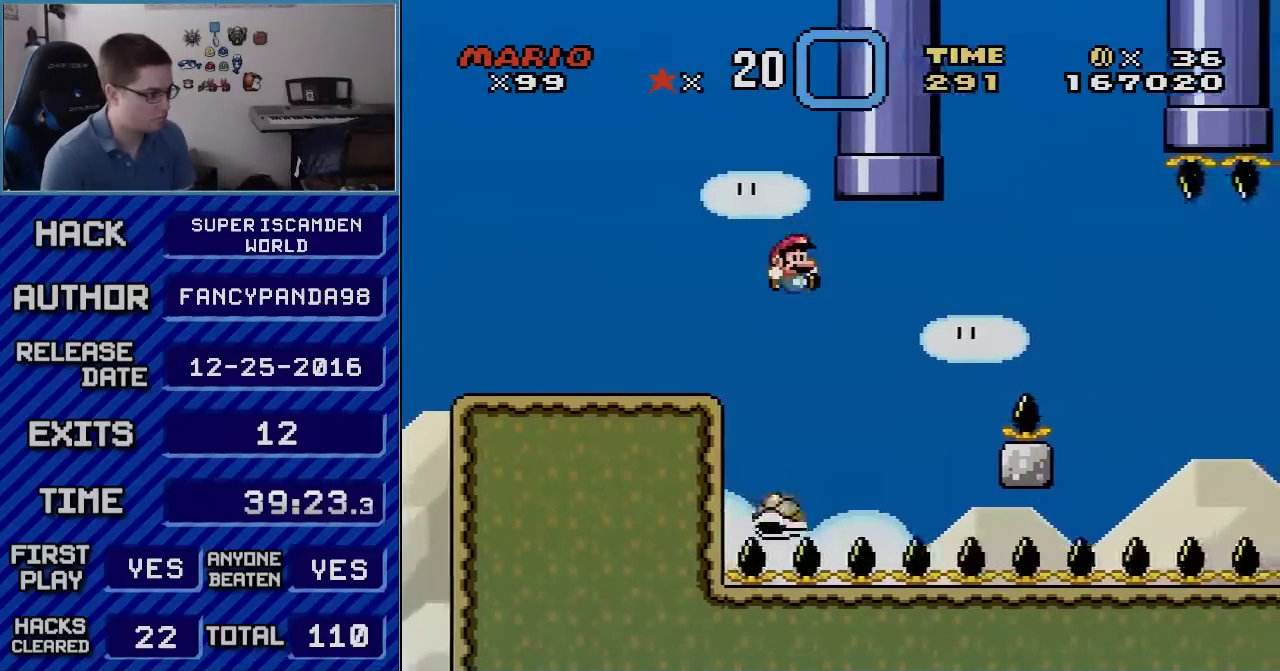
{"buttons": ["B", "Y", "DPAD_RIGHT"], "events": [[183, "B", "down"], [200, "DPAD_LEFT", "down"], [233, "DPAD_RIGHT", "up"], [300, "DPAD_LEFT", "up"], [300, "DPAD_RIGHT", "down"]]}
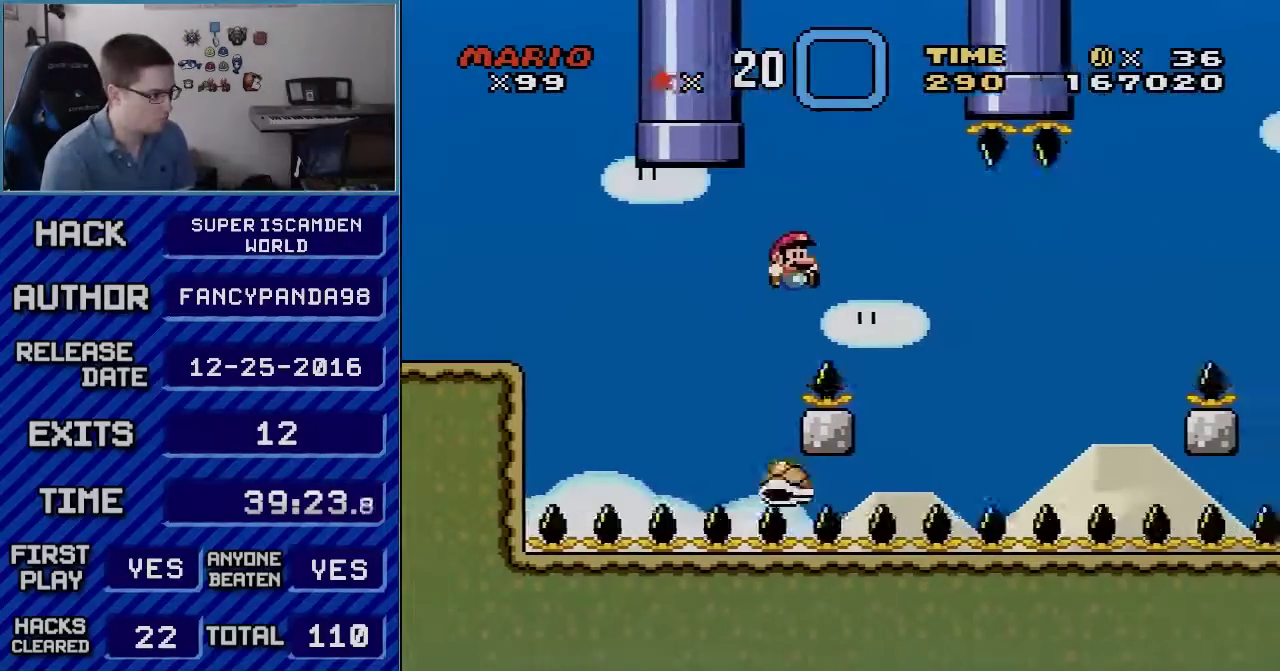
{"buttons": ["Y", "DPAD_LEFT"], "events": [[100, "B", "up"], [483, "DPAD_LEFT", "down"], [483, "DPAD_RIGHT", "up"]]}
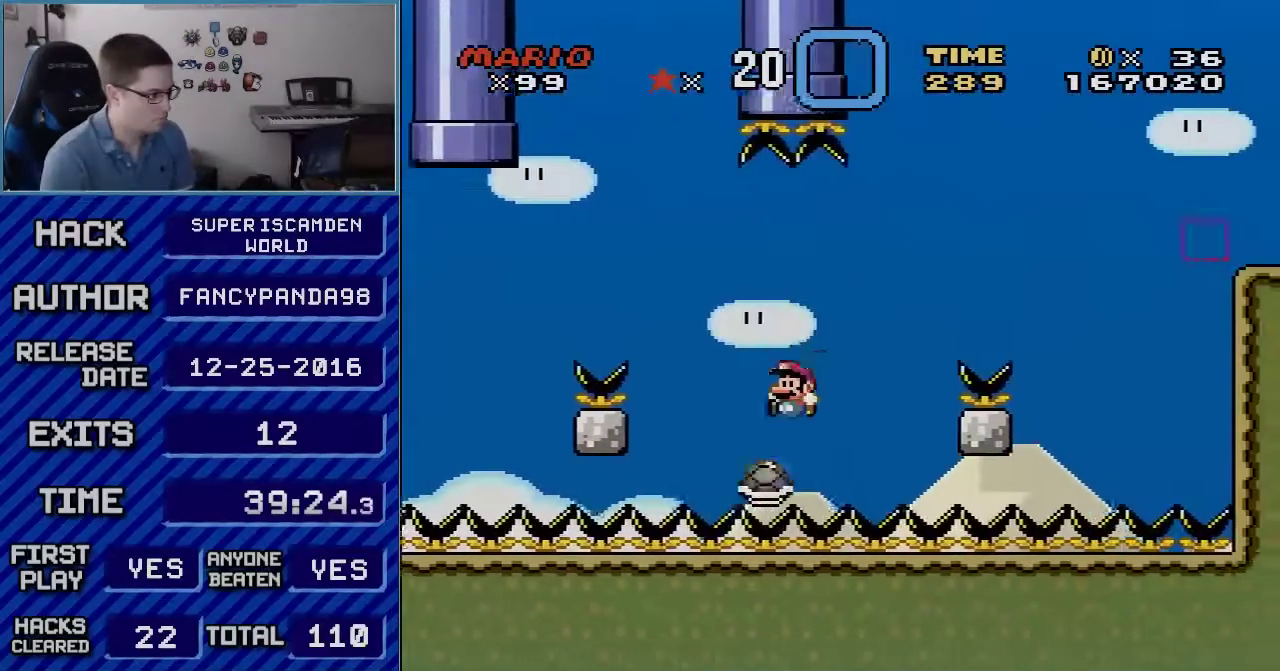
{"buttons": ["Y", "DPAD_RIGHT"], "events": [[67, "B", "down"], [67, "DPAD_LEFT", "up"], [67, "DPAD_RIGHT", "down"], [300, "B", "up"]]}
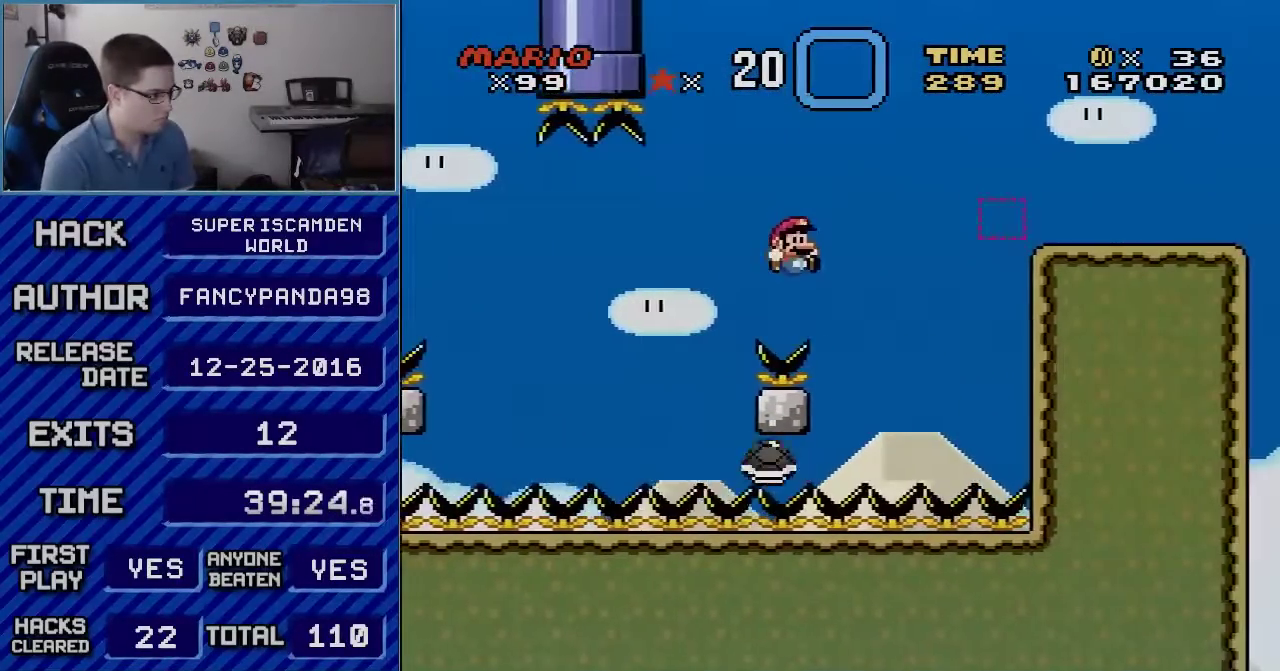
{"buttons": ["B", "Y", "DPAD_RIGHT"], "events": [[183, "DPAD_RIGHT", "up"], [200, "DPAD_LEFT", "down"], [233, "B", "down"], [350, "DPAD_LEFT", "up"], [450, "DPAD_RIGHT", "down"]]}
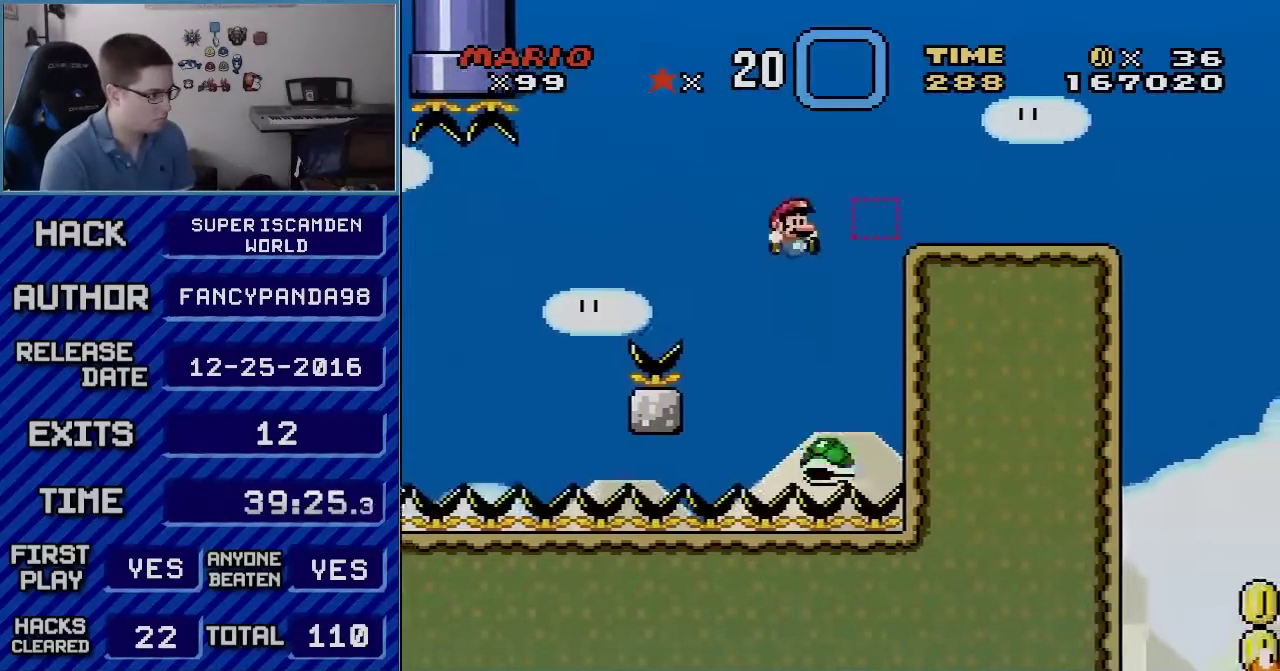
{"buttons": ["B", "Y", "DPAD_RIGHT"], "events": []}
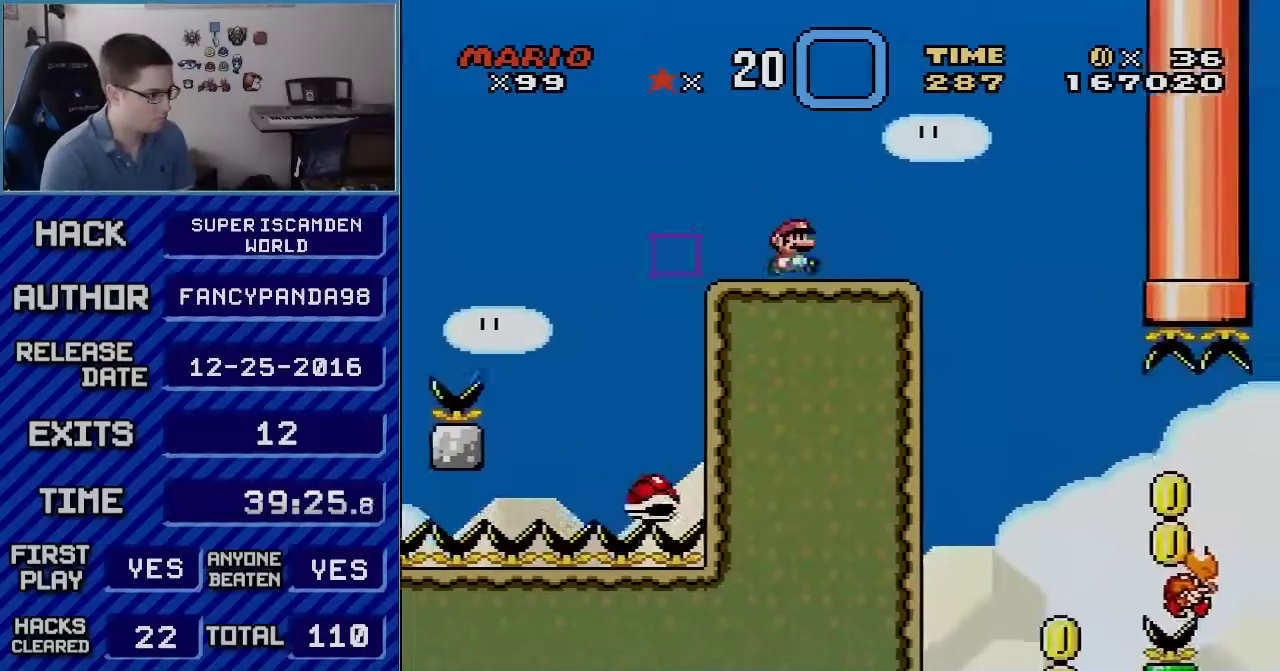
{"buttons": ["B", "Y"], "events": [[117, "DPAD_RIGHT", "up"], [133, "DPAD_LEFT", "down"], [267, "DPAD_LEFT", "up"]]}
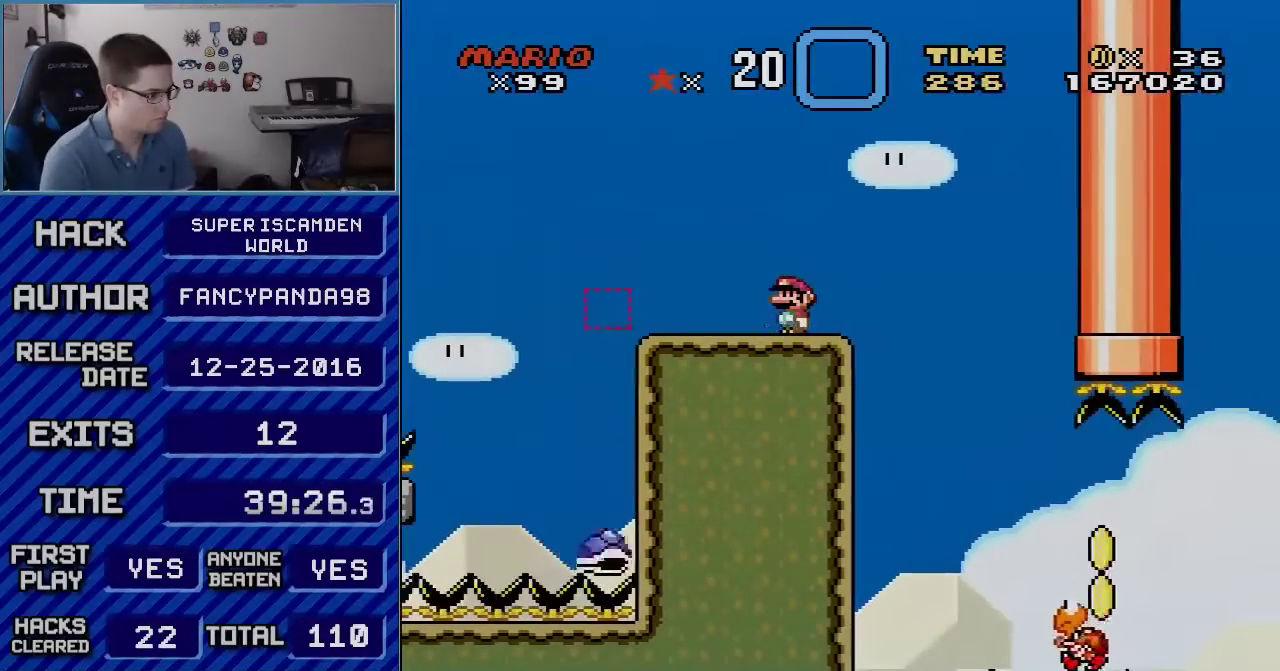
{"buttons": ["B", "Y", "DPAD_RIGHT"], "events": [[283, "DPAD_LEFT", "down"], [417, "DPAD_LEFT", "up"], [450, "DPAD_RIGHT", "down"]]}
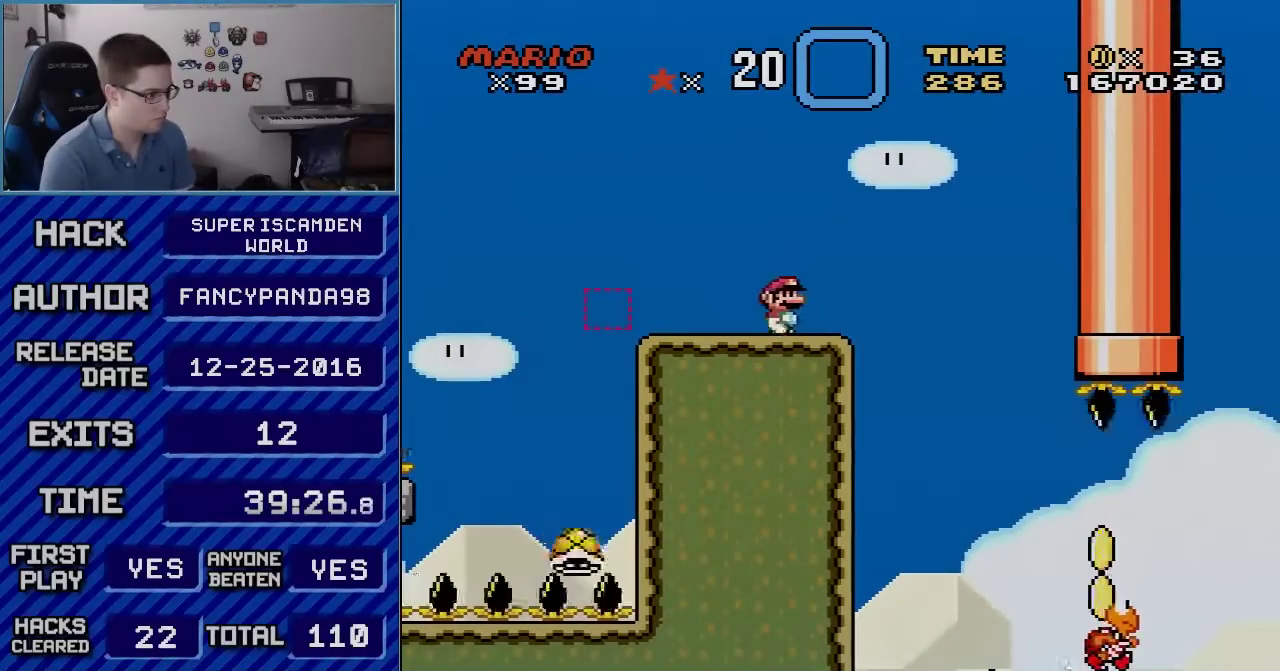
{"buttons": ["B", "Y"], "events": [[50, "DPAD_RIGHT", "up"]]}
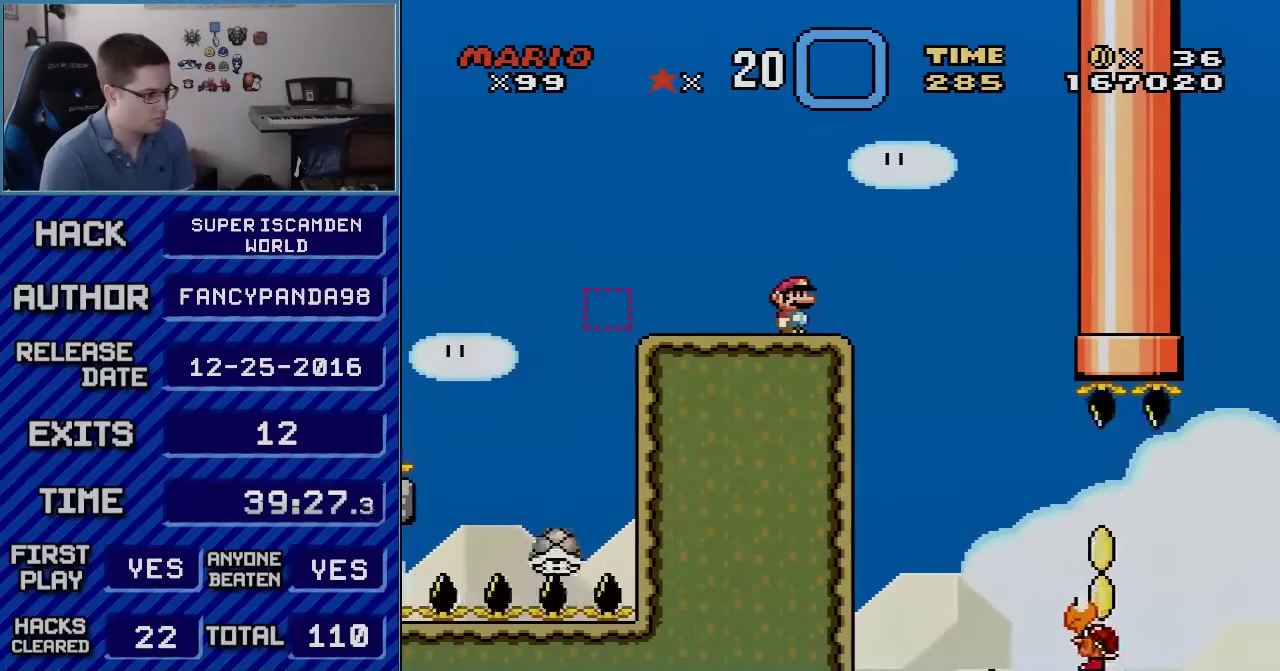
{"buttons": ["B", "Y", "DPAD_RIGHT"], "events": [[383, "DPAD_RIGHT", "down"]]}
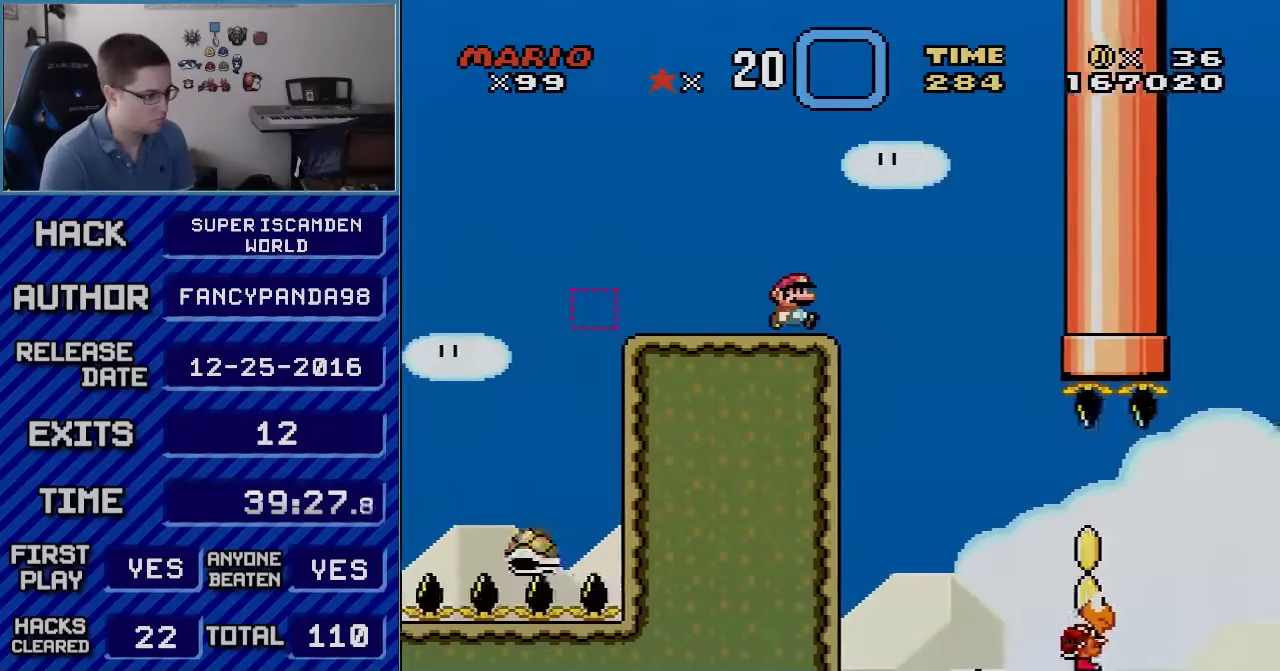
{"buttons": ["B", "Y", "DPAD_RIGHT"], "events": []}
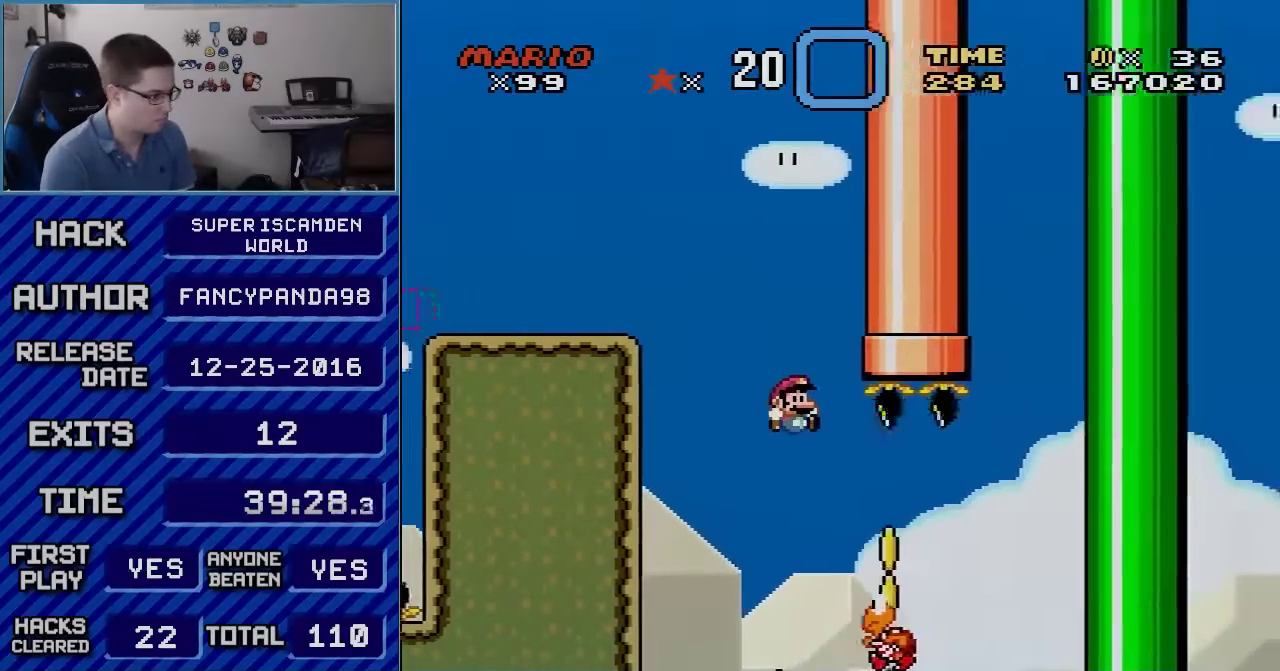
{"buttons": ["B", "Y", "DPAD_LEFT"], "events": [[100, "DPAD_RIGHT", "up"], [133, "DPAD_LEFT", "down"]]}
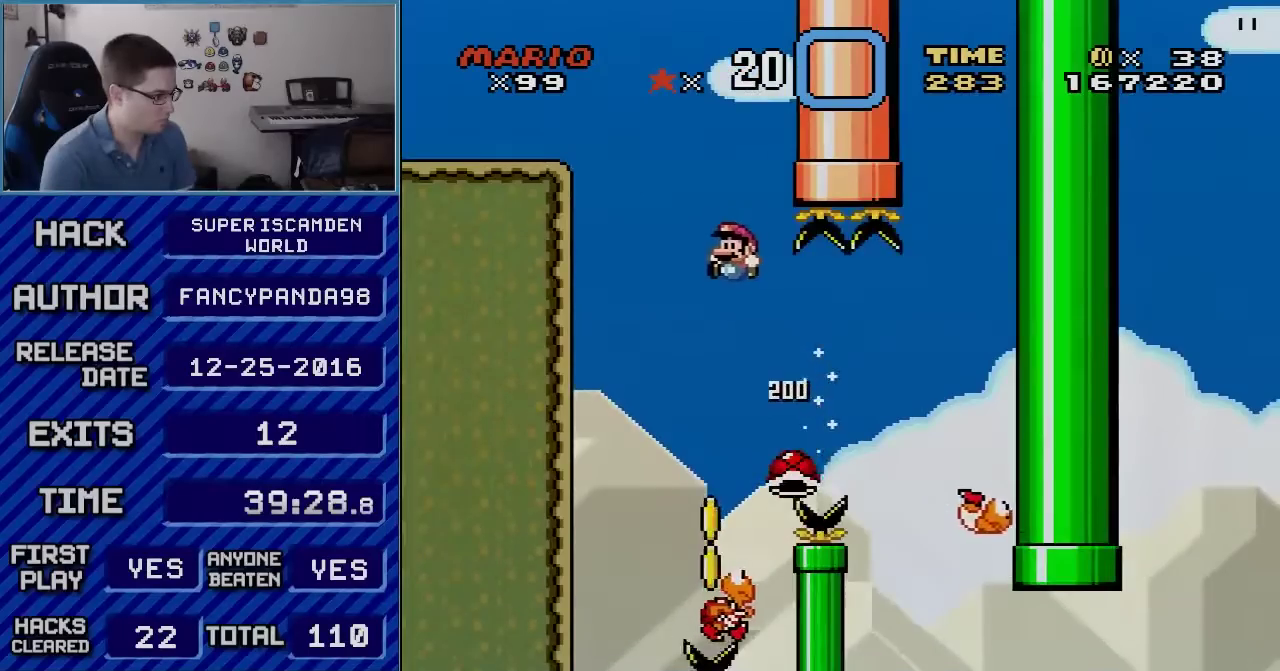
{"buttons": ["B", "Y"], "events": [[100, "DPAD_LEFT", "up"], [200, "DPAD_RIGHT", "down"], [350, "DPAD_RIGHT", "up"]]}
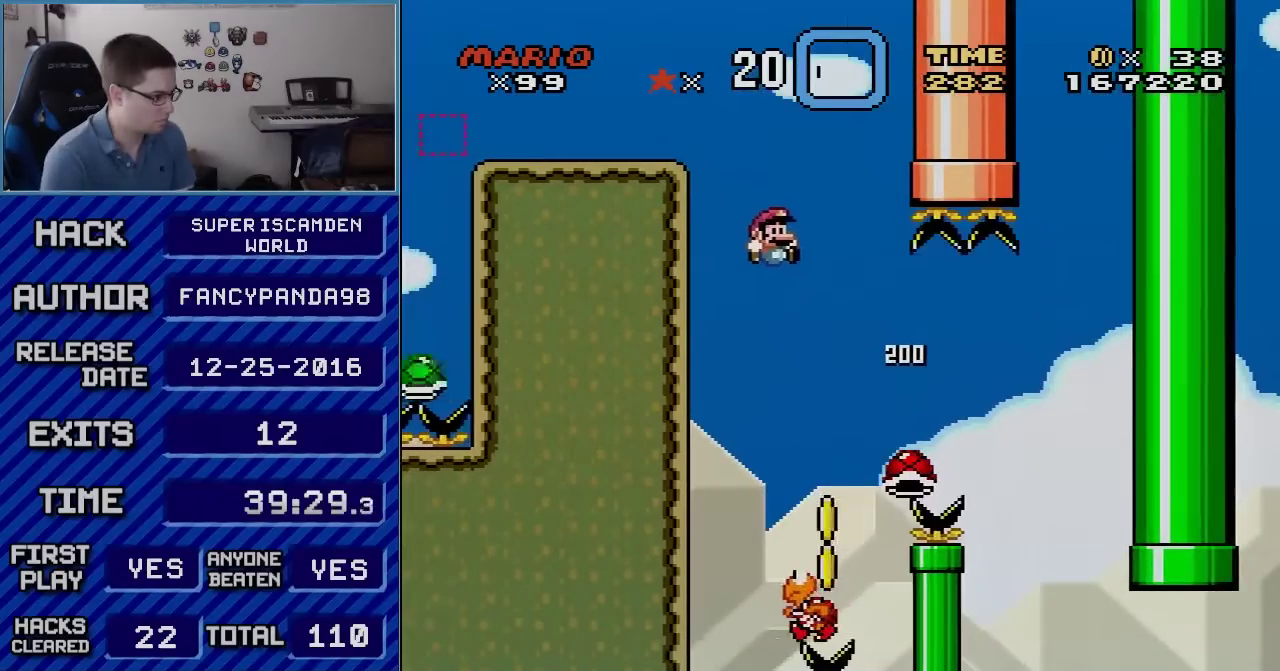
{"buttons": ["B", "Y", "DPAD_RIGHT"], "events": [[267, "DPAD_RIGHT", "down"]]}
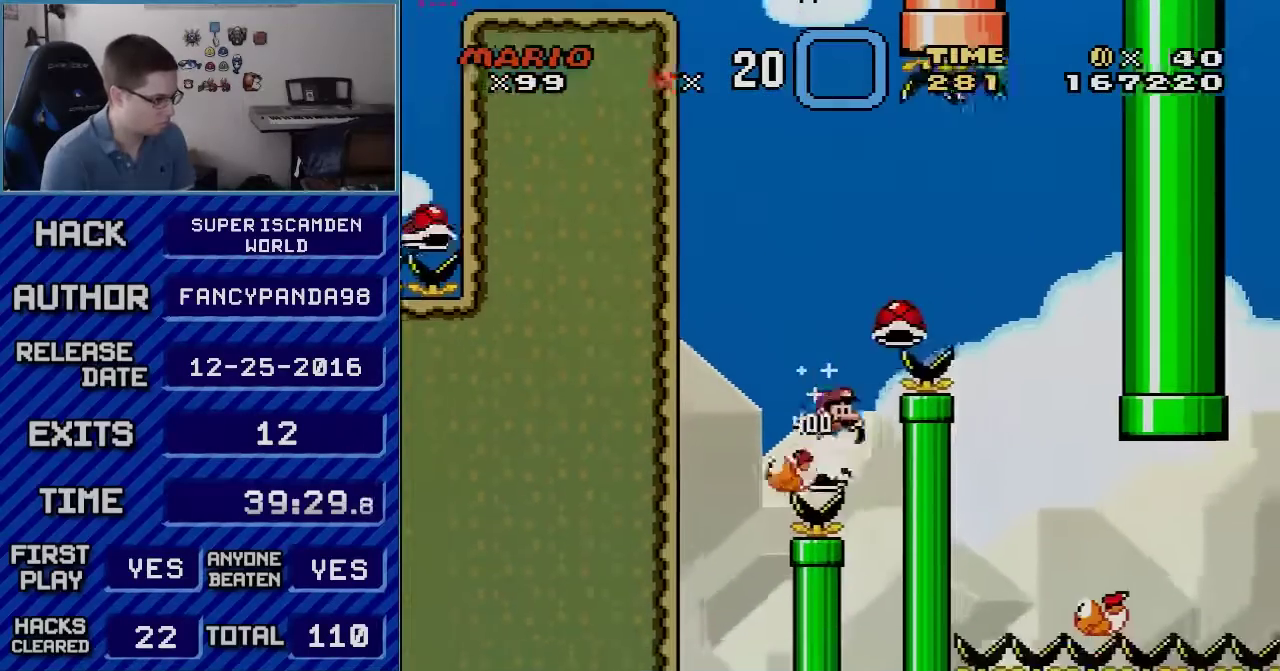
{"buttons": ["B"], "events": [[100, "DPAD_RIGHT", "up"], [100, "Y", "up"]]}
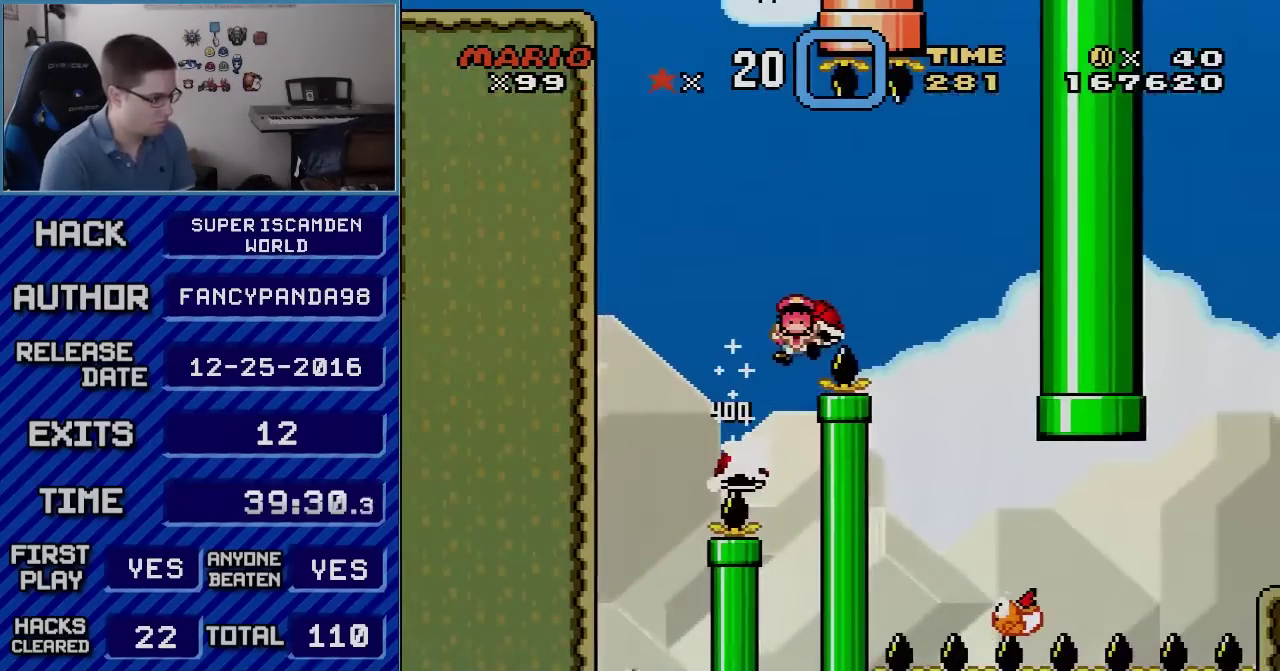
{"buttons": ["A"], "events": [[350, "B", "up"], [417, "A", "down"]]}
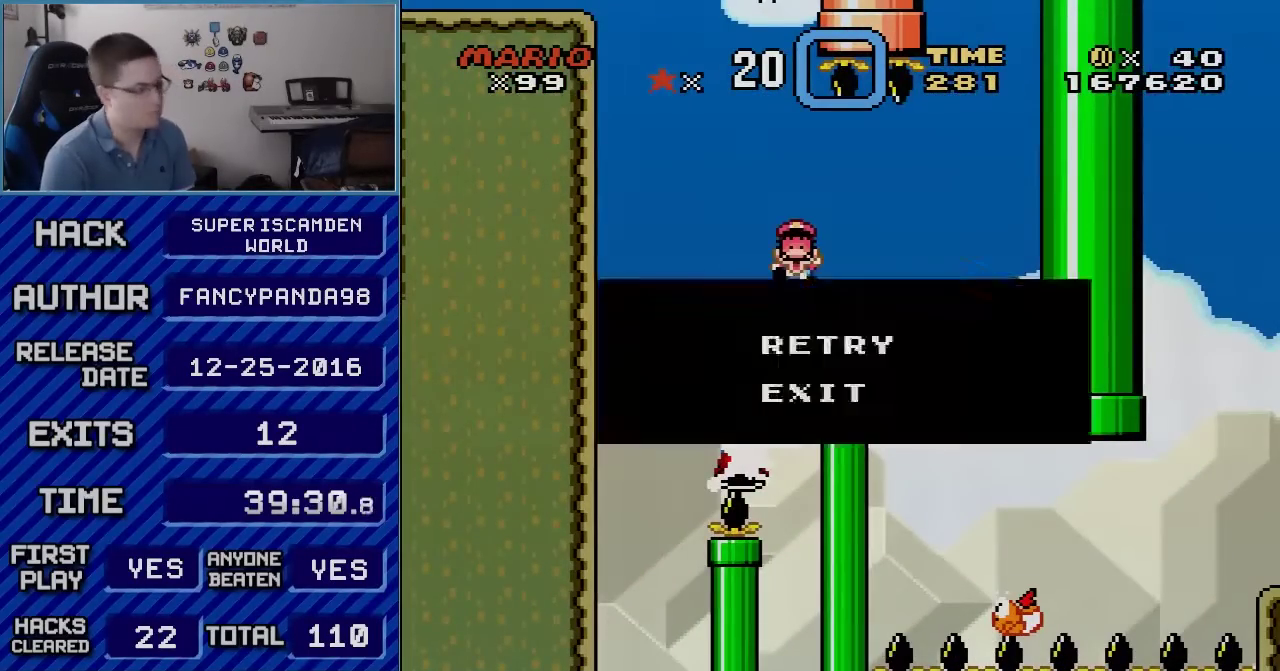
{"buttons": ["A"], "events": [[50, "A", "up"], [83, "B", "down"], [133, "A", "down"], [133, "B", "up"], [200, "A", "up"], [300, "A", "down"], [350, "A", "up"], [450, "A", "down"]]}
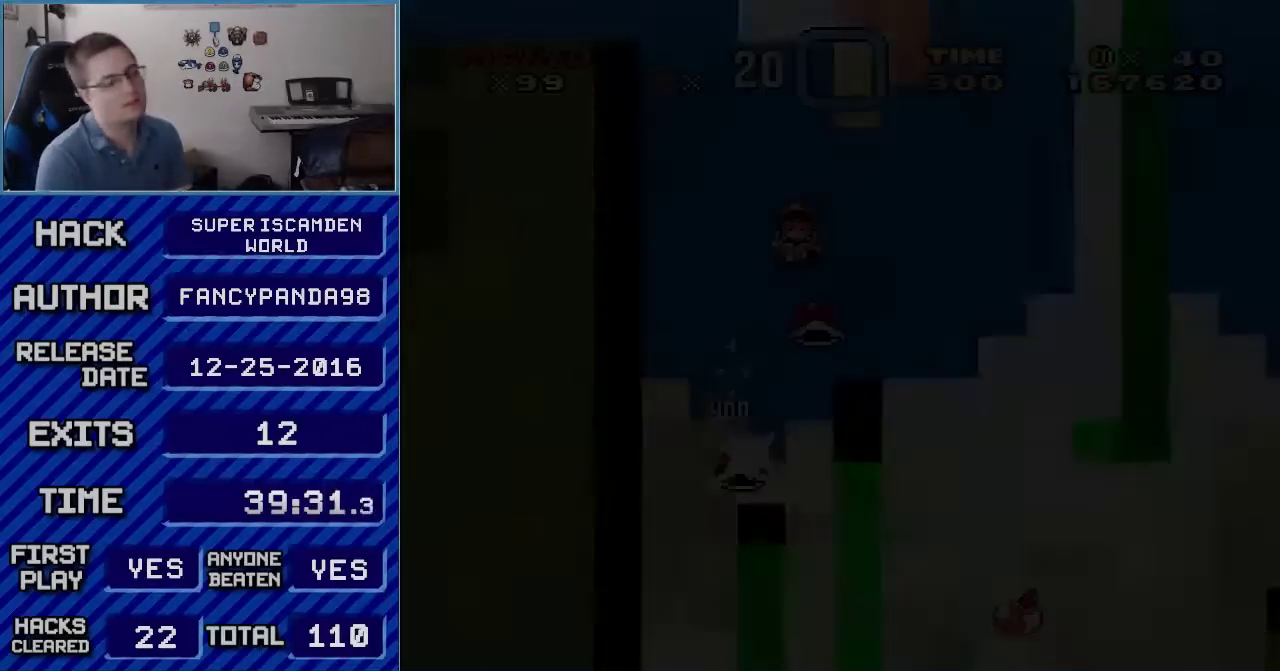
{"buttons": ["A"], "events": [[17, "A", "up"], [83, "A", "down"]]}
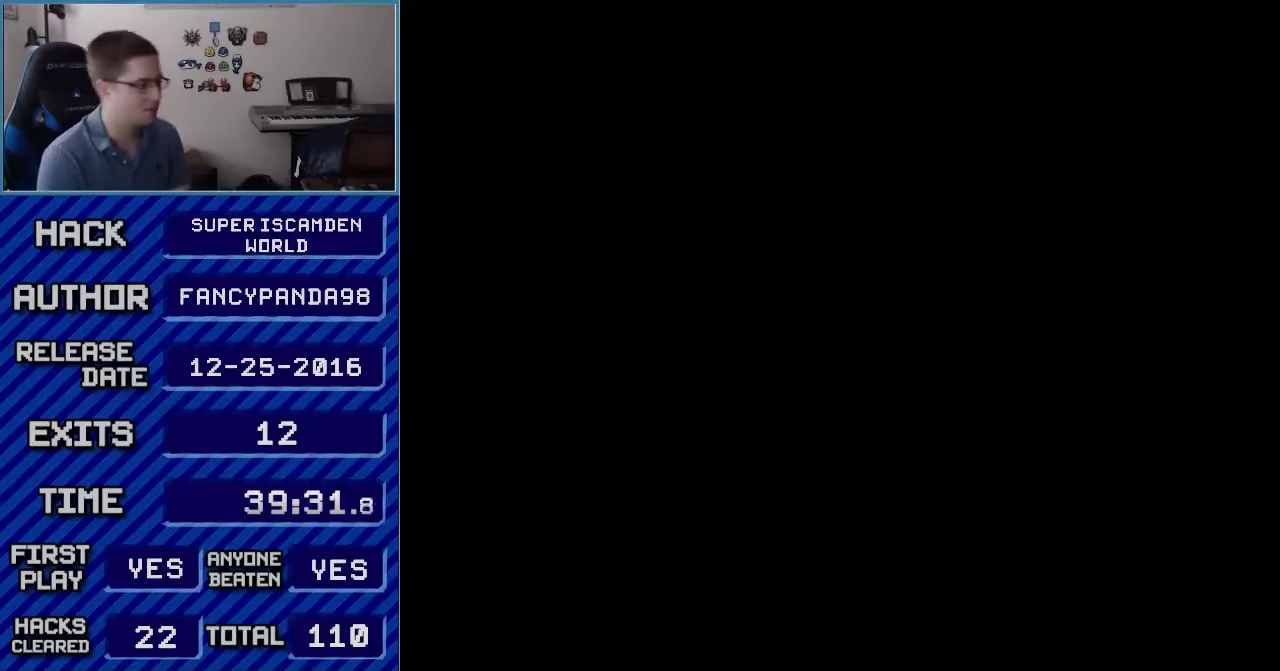
{"buttons": ["A"], "events": []}
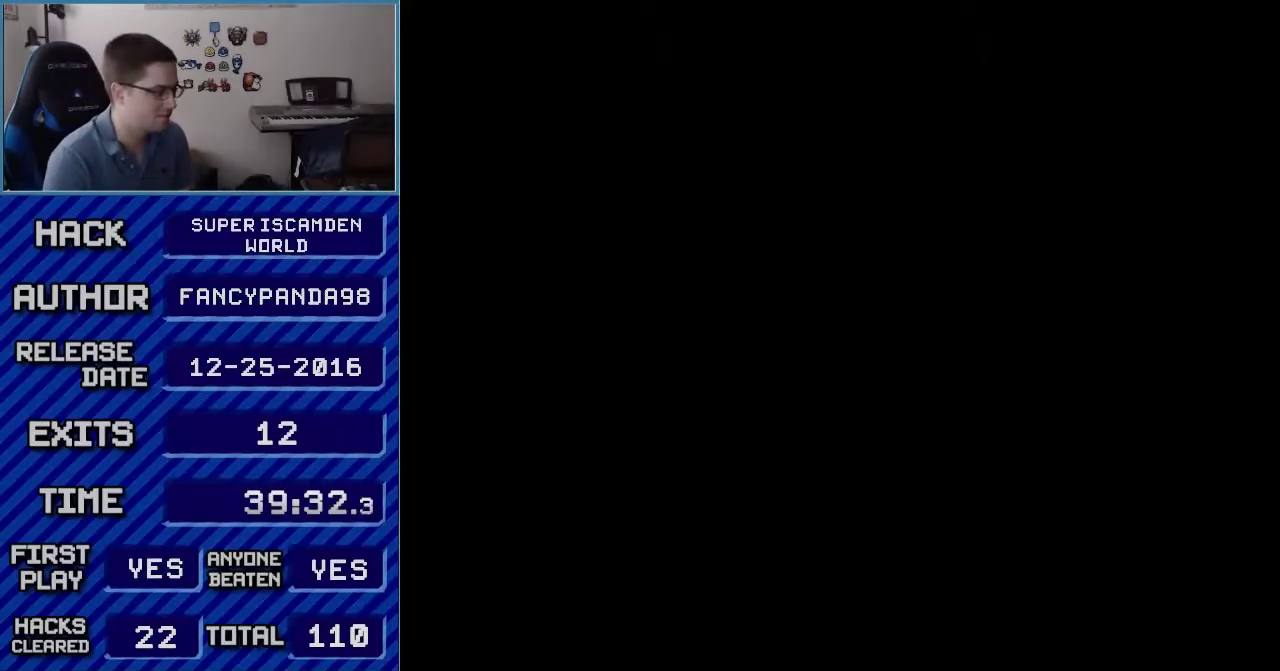
{"buttons": ["A"], "events": [[233, "A", "up"], [317, "A", "down"], [383, "A", "up"], [483, "A", "down"]]}
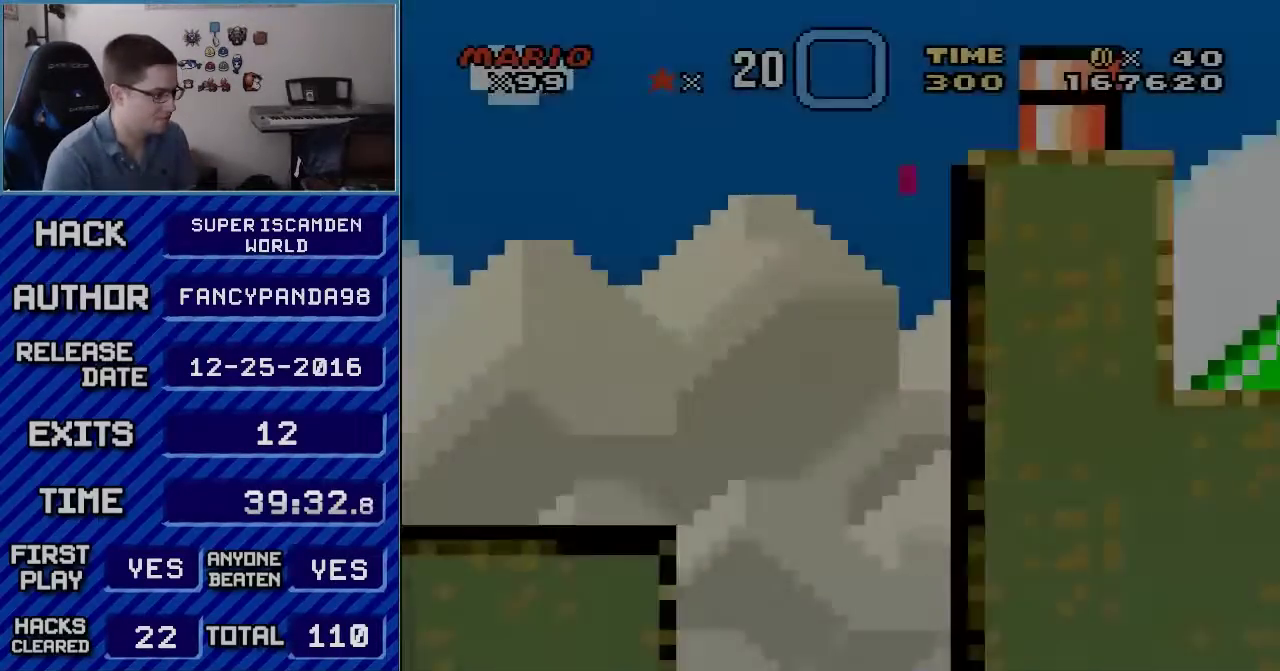
{"buttons": ["DPAD_RIGHT"], "events": [[50, "A", "up"], [83, "B", "down"], [150, "A", "down"], [150, "B", "up"], [200, "A", "up"], [233, "B", "down"], [300, "B", "up"], [450, "DPAD_RIGHT", "down"]]}